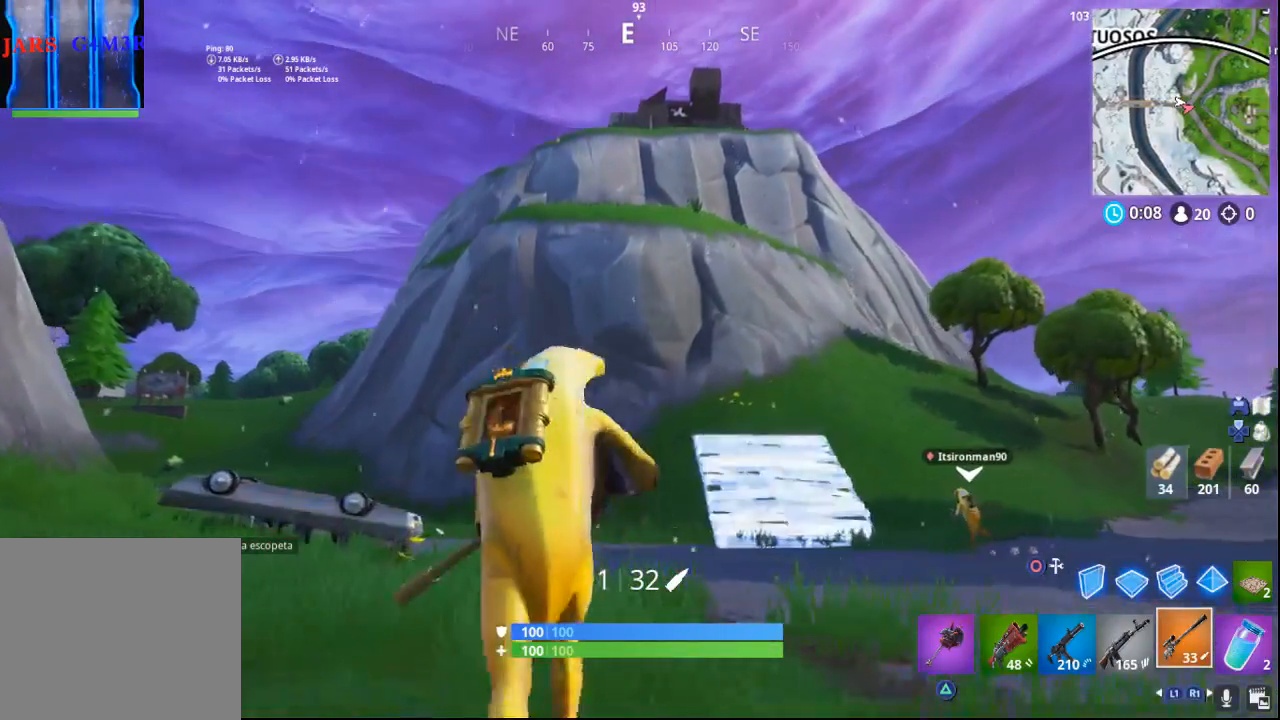
Gameplay with a controller (PlayStation layout); each line is a JSON object with the inputs held at the frame after it. "events" lists button and stick changes between this image and that frame as [ms after this image, input, new state], when the widget could be followed in between.
{"buttons": [], "left_stick": "up", "right_stick": "center", "events": []}
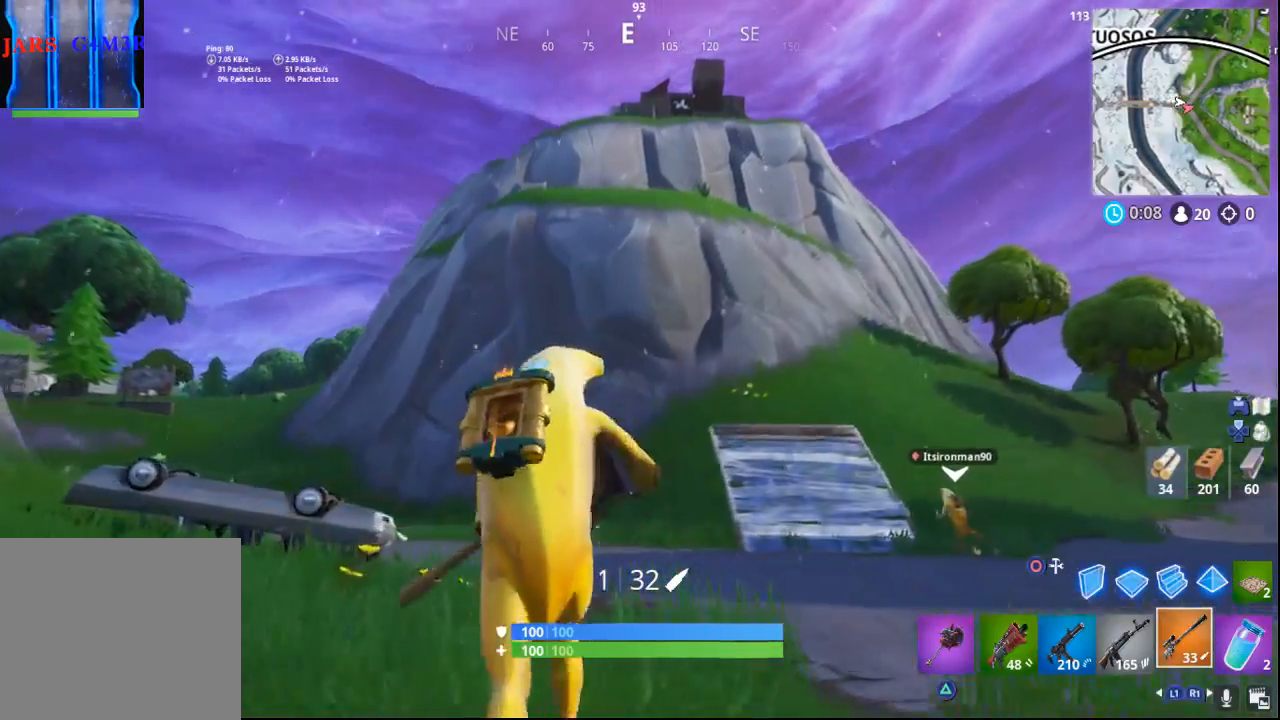
{"buttons": [], "left_stick": "up", "right_stick": "center", "events": []}
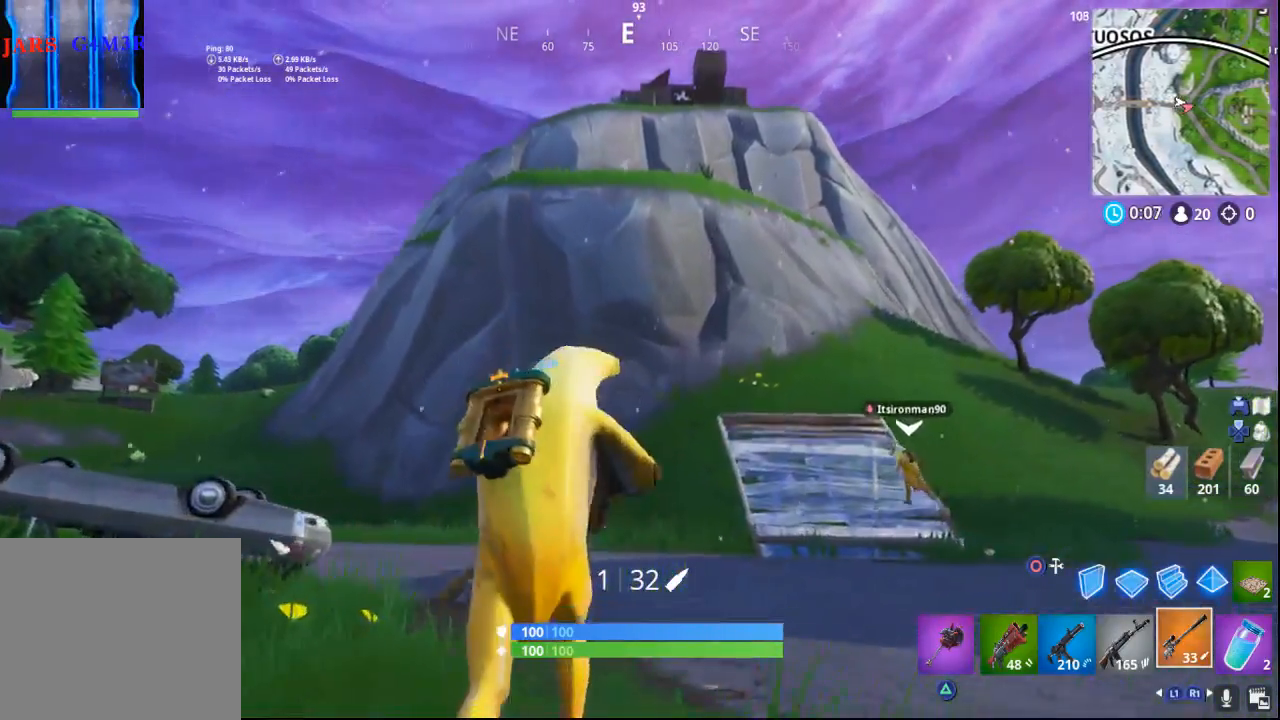
{"buttons": [], "left_stick": "up", "right_stick": "center", "events": []}
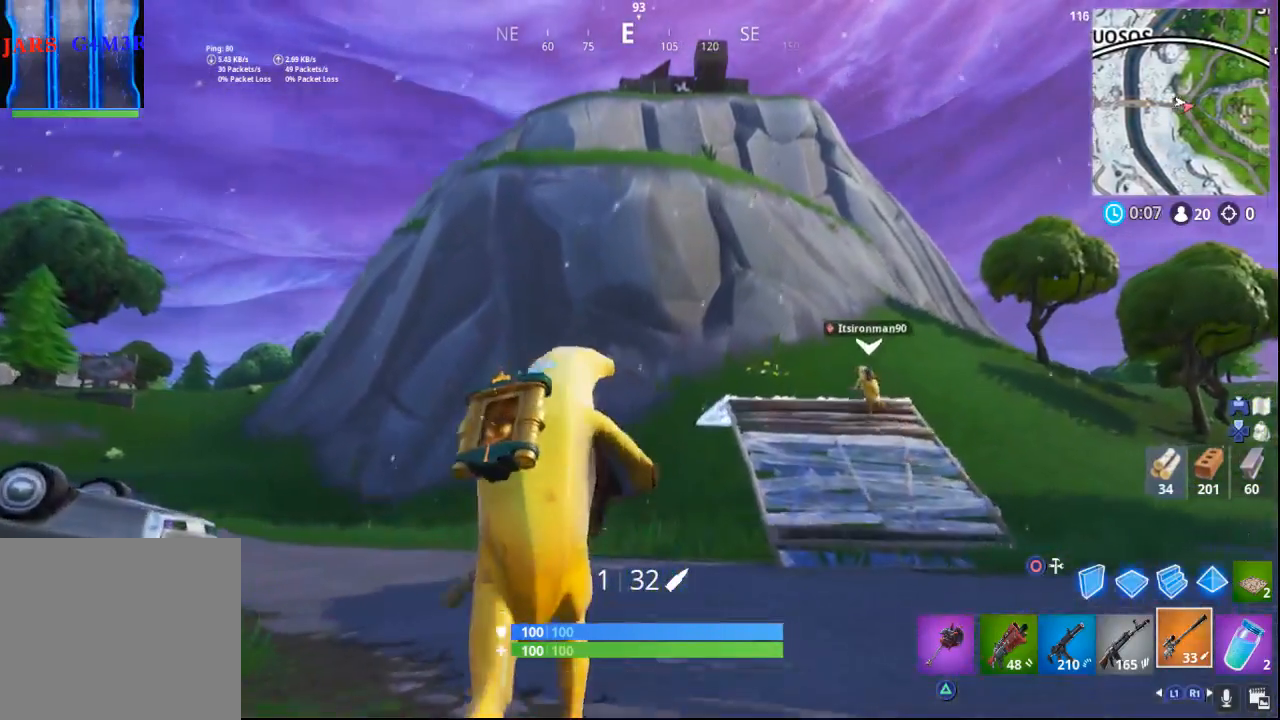
{"buttons": [], "left_stick": "up", "right_stick": "center", "events": []}
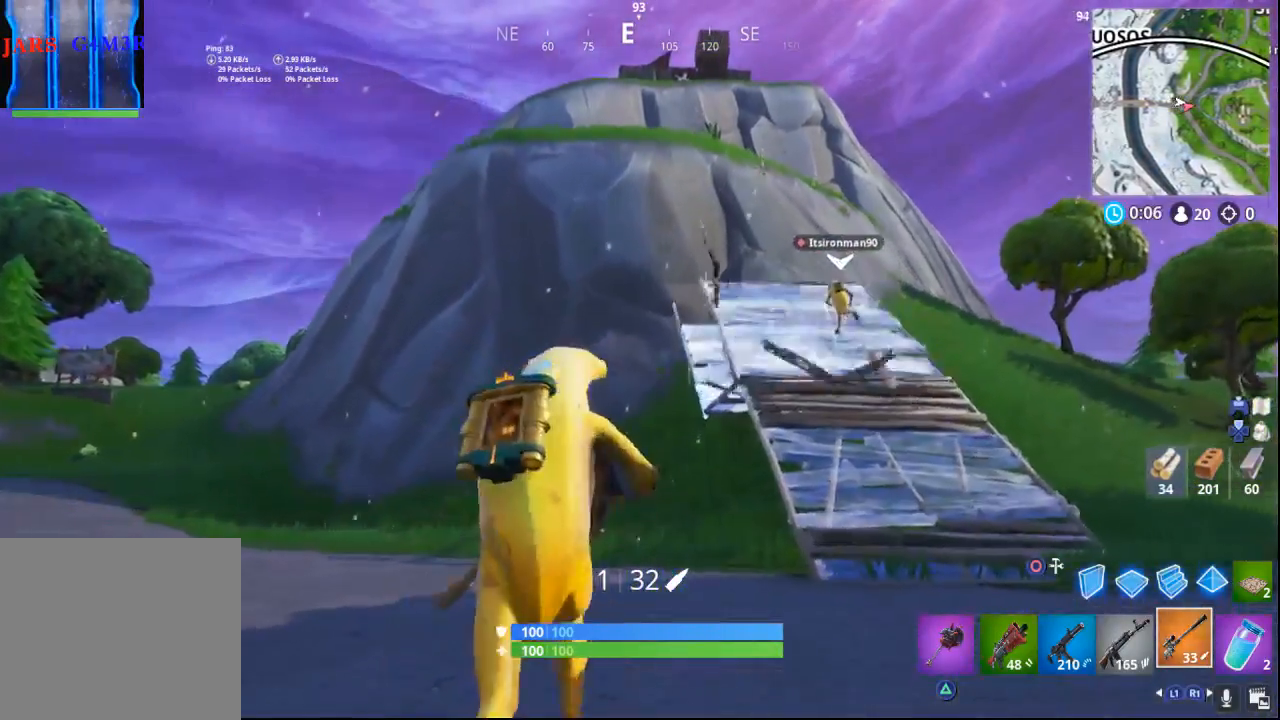
{"buttons": [], "left_stick": "up", "right_stick": "center", "events": []}
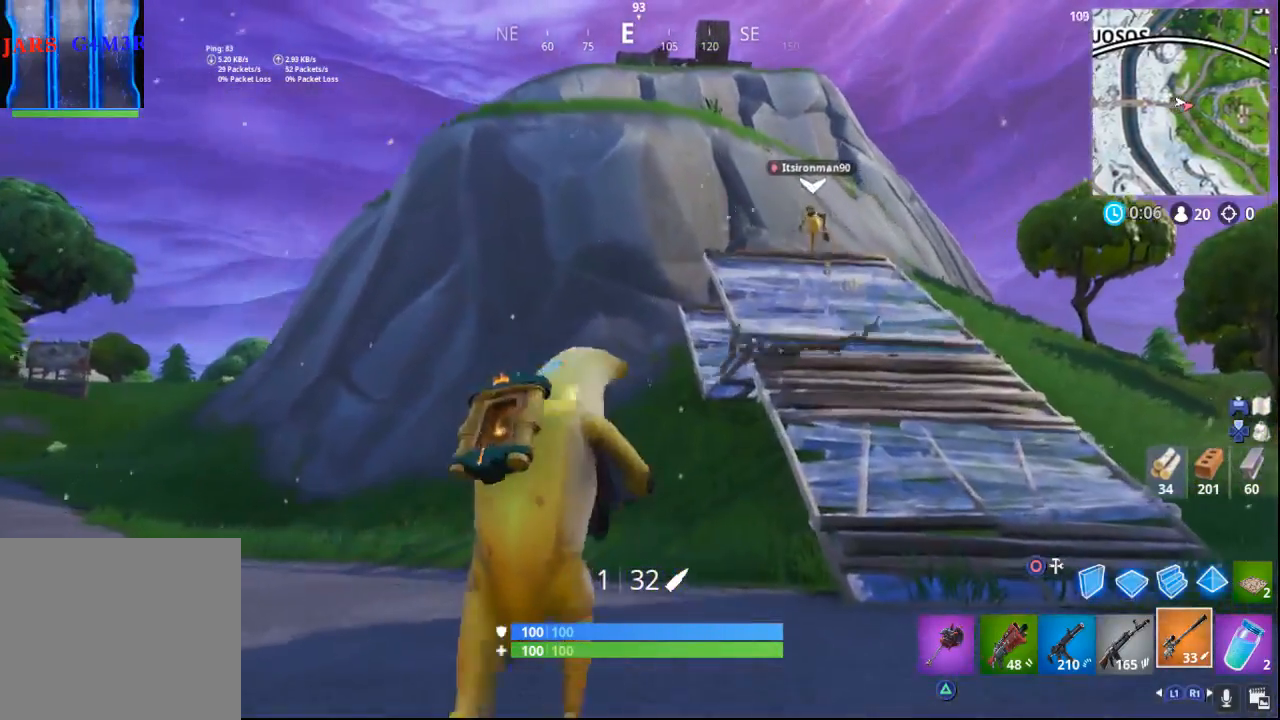
{"buttons": [], "left_stick": "up", "right_stick": "up", "events": [[17, "right_stick", "up-right"], [183, "right_stick", "center"], [350, "right_stick", "up"]]}
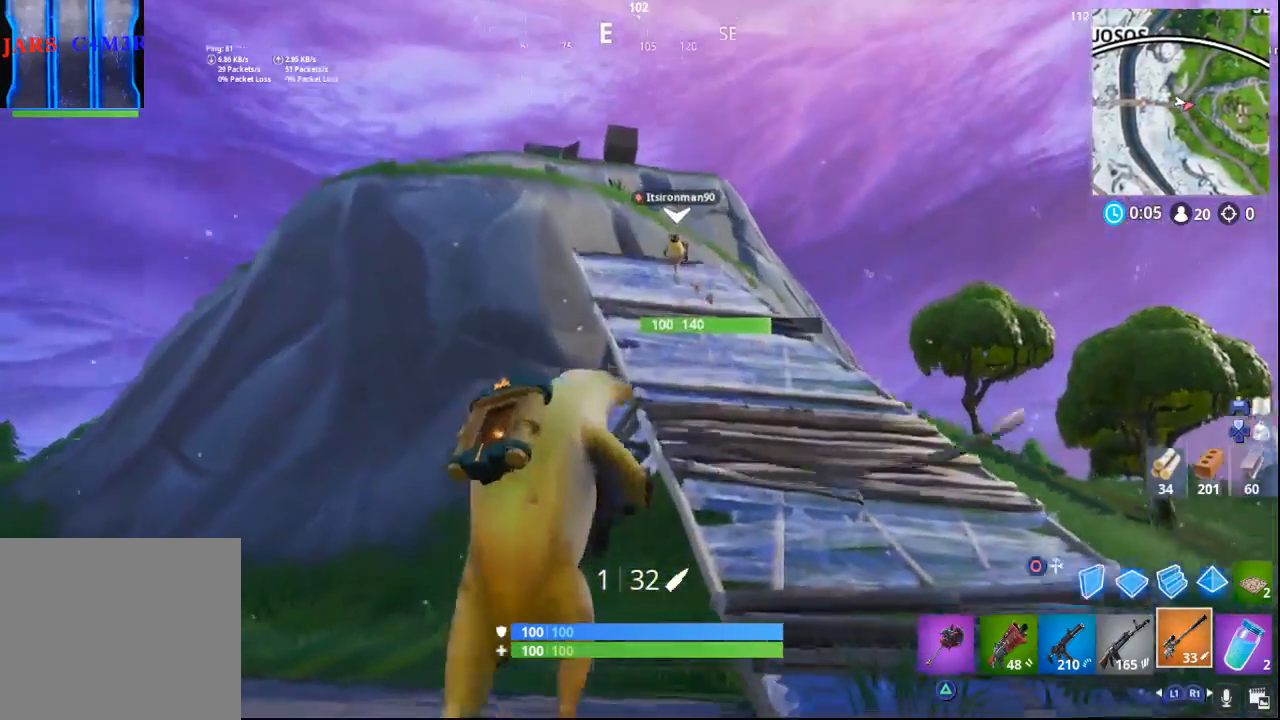
{"buttons": ["CROSS"], "left_stick": "up", "right_stick": "center", "events": [[67, "right_stick", "center"], [500, "CROSS", "down"]]}
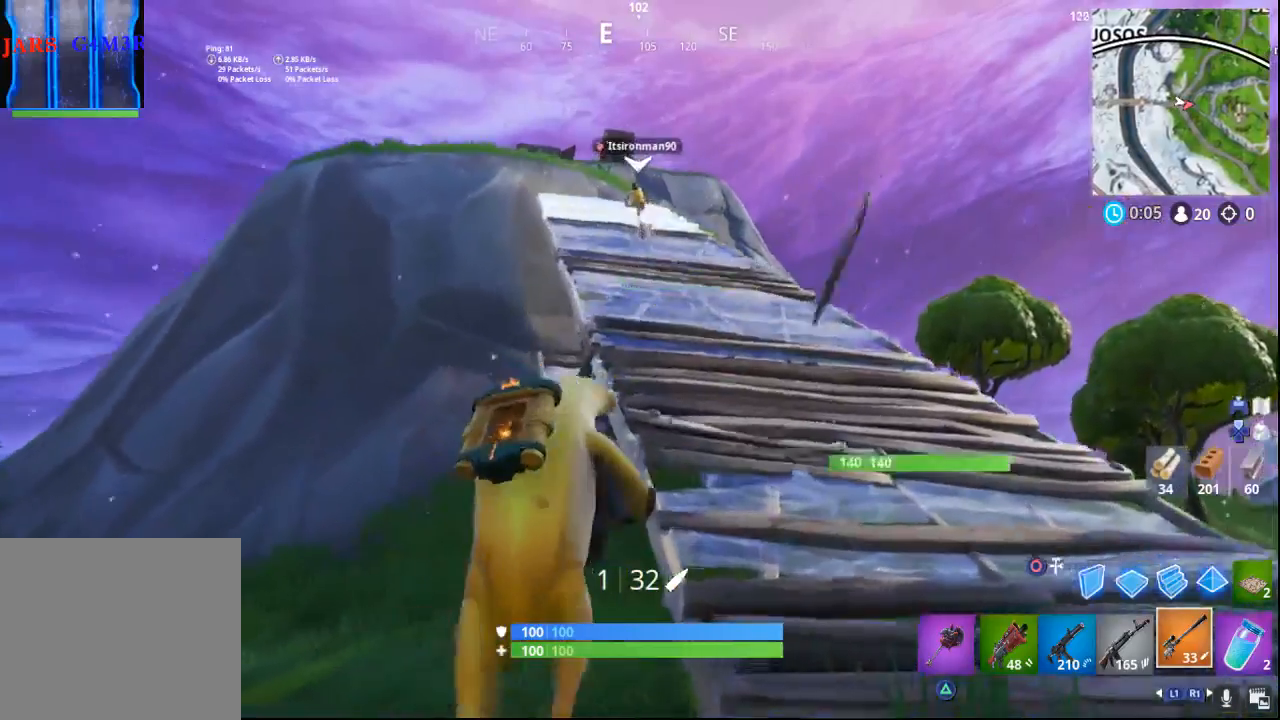
{"buttons": [], "left_stick": "up", "right_stick": "up", "events": [[133, "CROSS", "up"], [367, "right_stick", "up"]]}
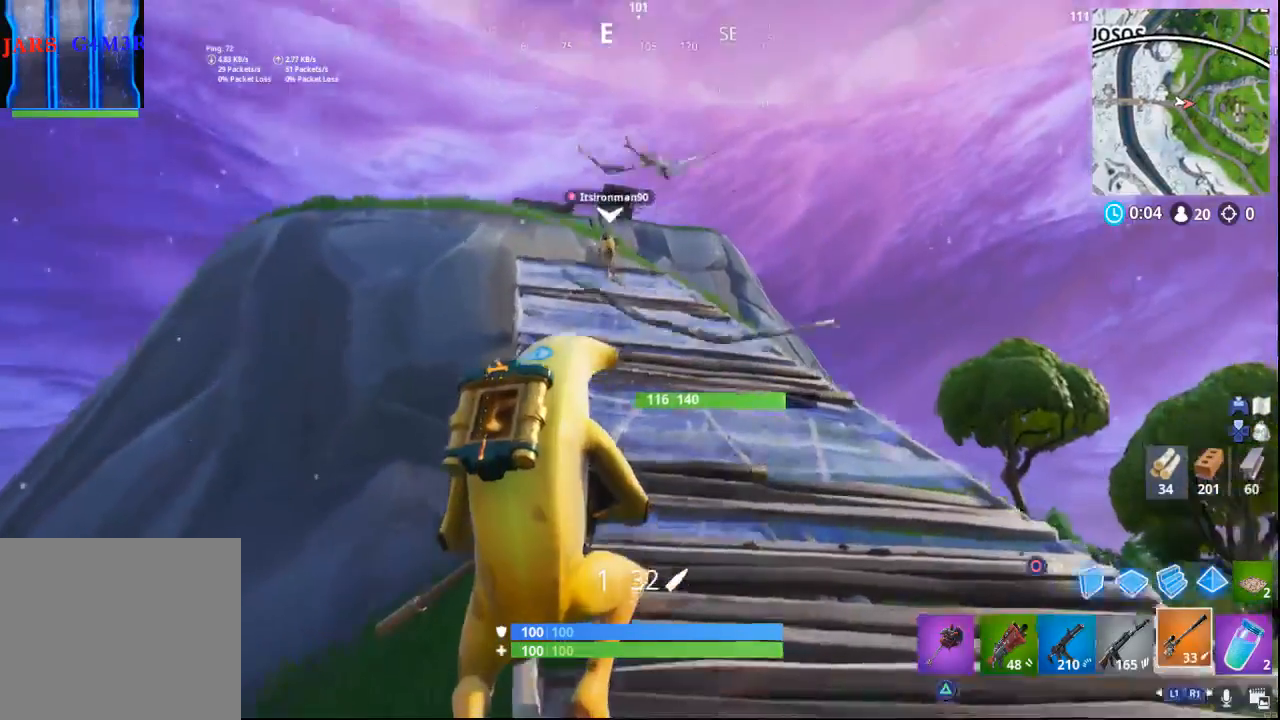
{"buttons": [], "left_stick": "up", "right_stick": "up-left", "events": [[100, "right_stick", "center"], [450, "right_stick", "up-left"]]}
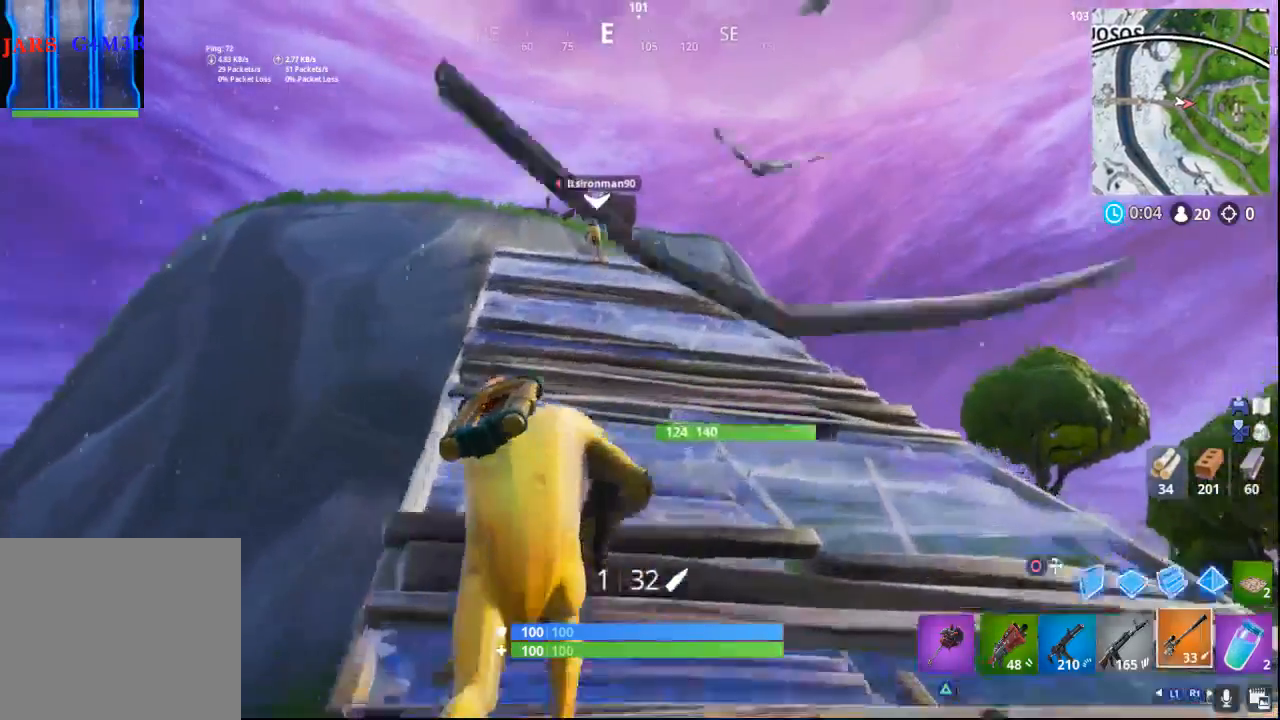
{"buttons": [], "left_stick": "up", "right_stick": "up-left", "events": []}
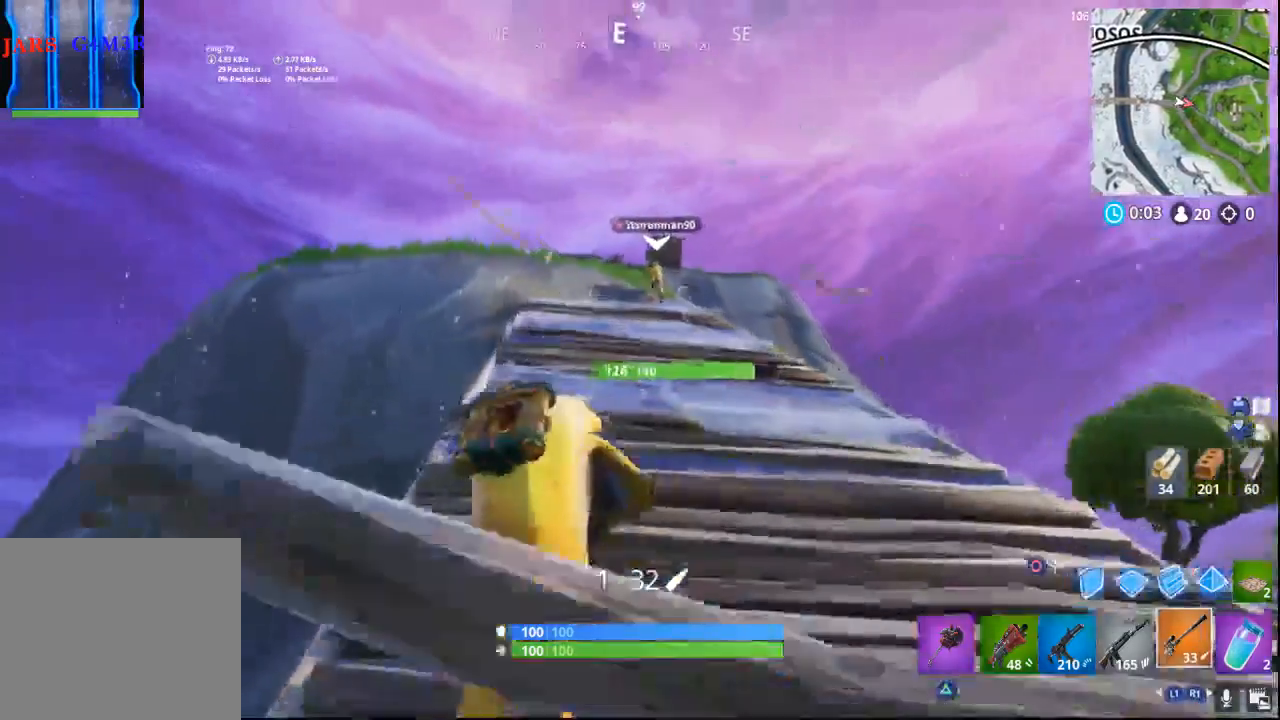
{"buttons": [], "left_stick": "up", "right_stick": "up-left", "events": []}
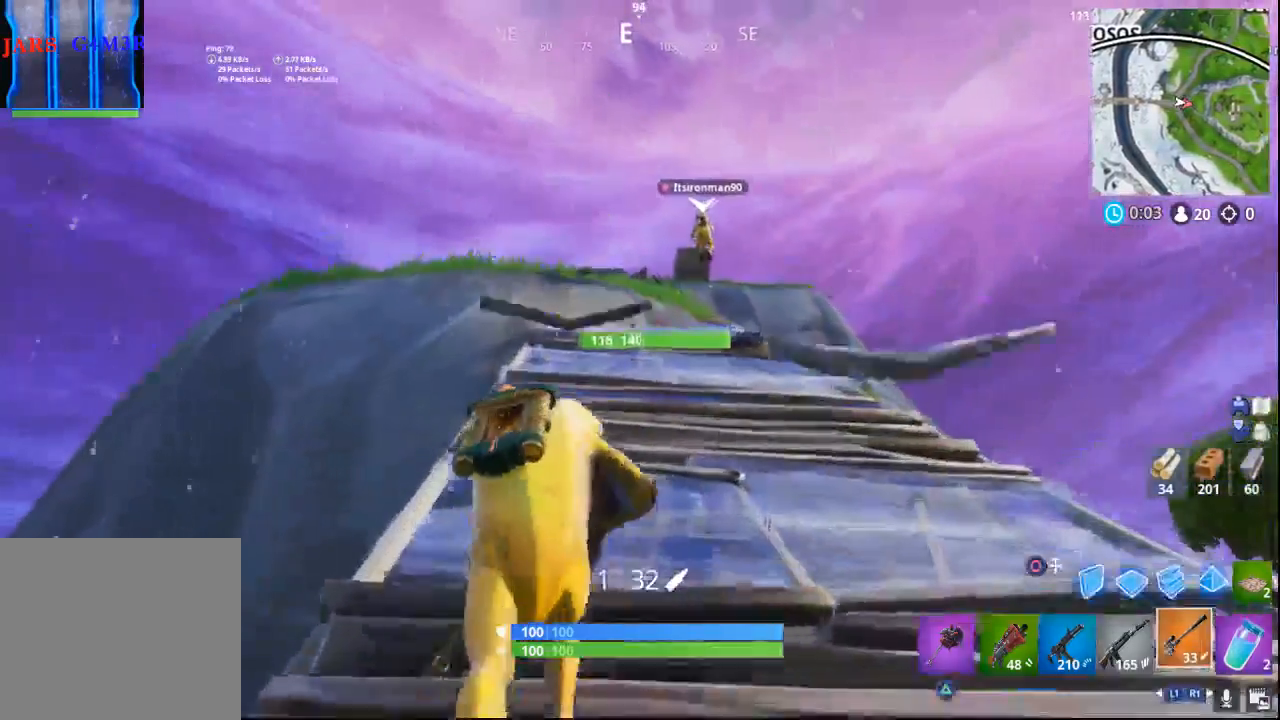
{"buttons": [], "left_stick": "up", "right_stick": "down-right", "events": [[217, "right_stick", "center"], [417, "right_stick", "down-right"]]}
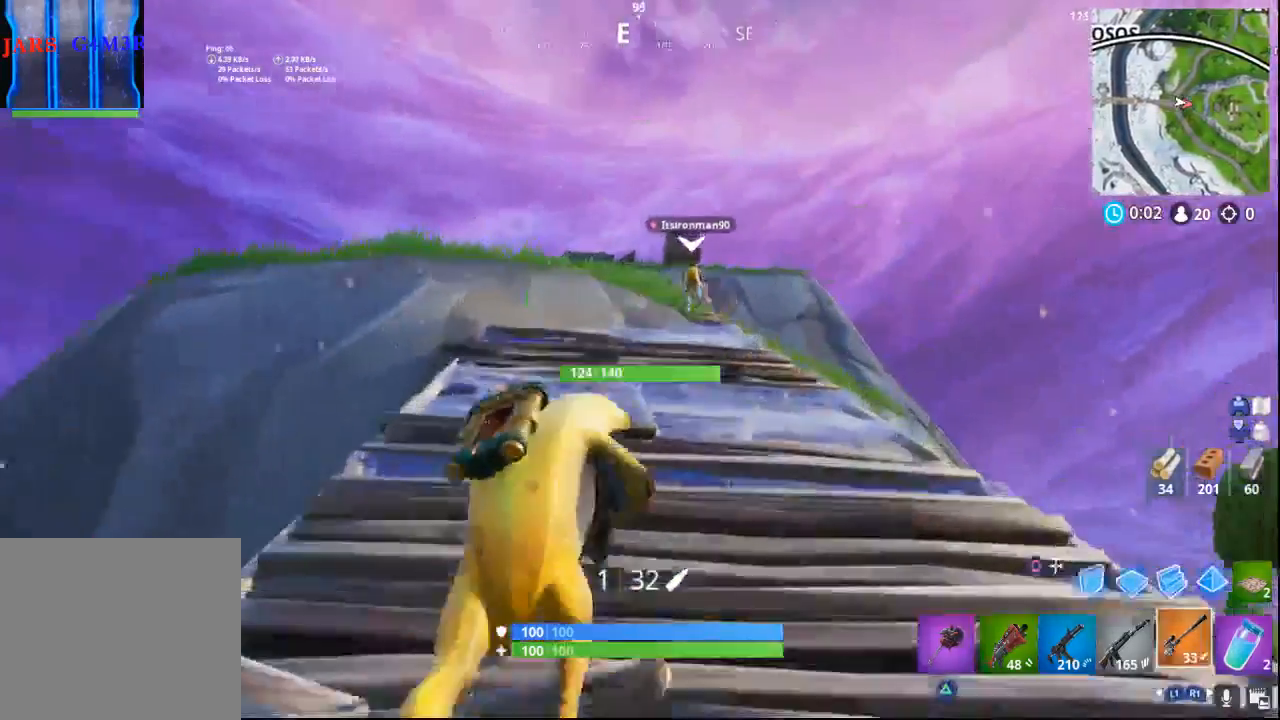
{"buttons": [], "left_stick": "up", "right_stick": "center", "events": [[83, "right_stick", "center"]]}
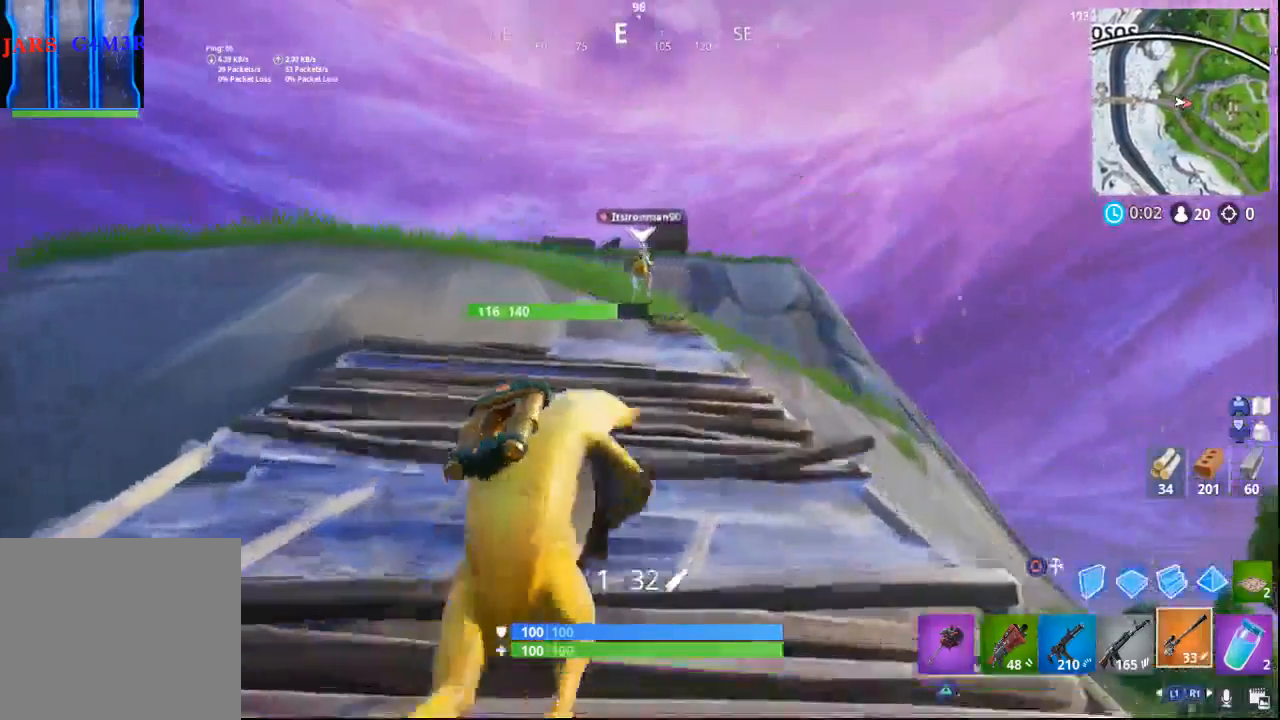
{"buttons": [], "left_stick": "up", "right_stick": "center", "events": []}
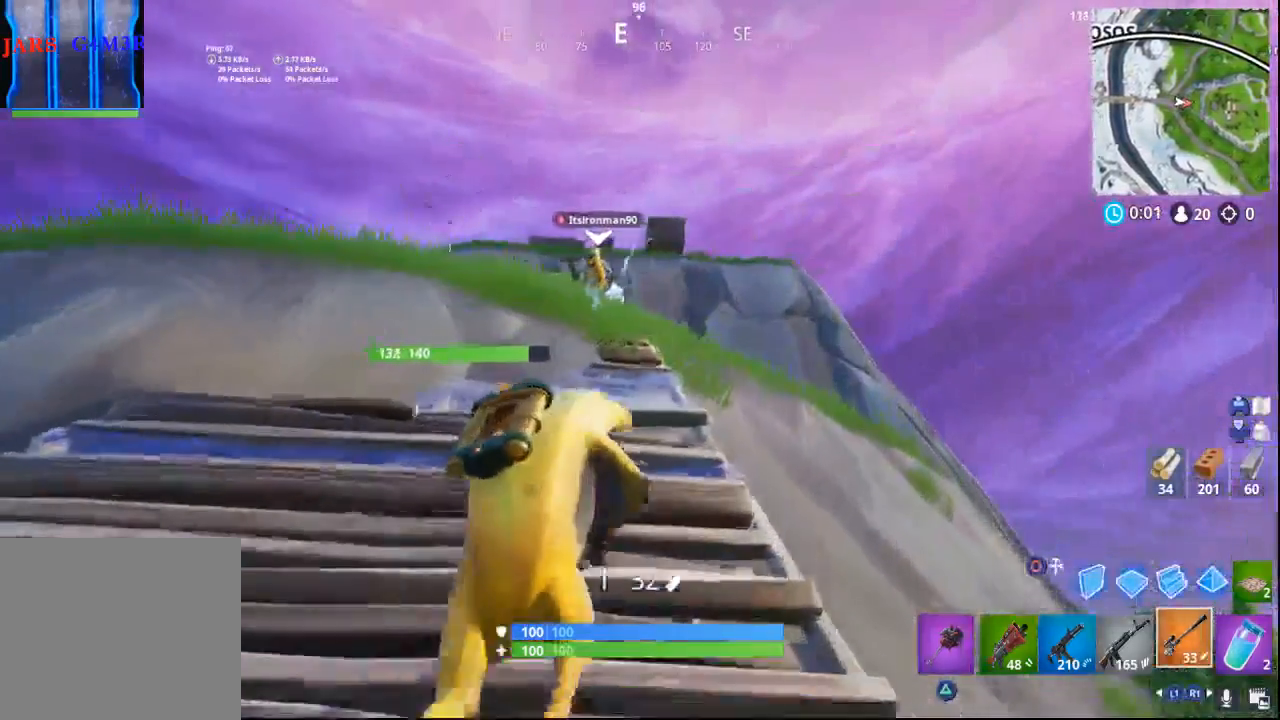
{"buttons": [], "left_stick": "up", "right_stick": "center", "events": [[183, "right_stick", "down-left"], [433, "right_stick", "center"]]}
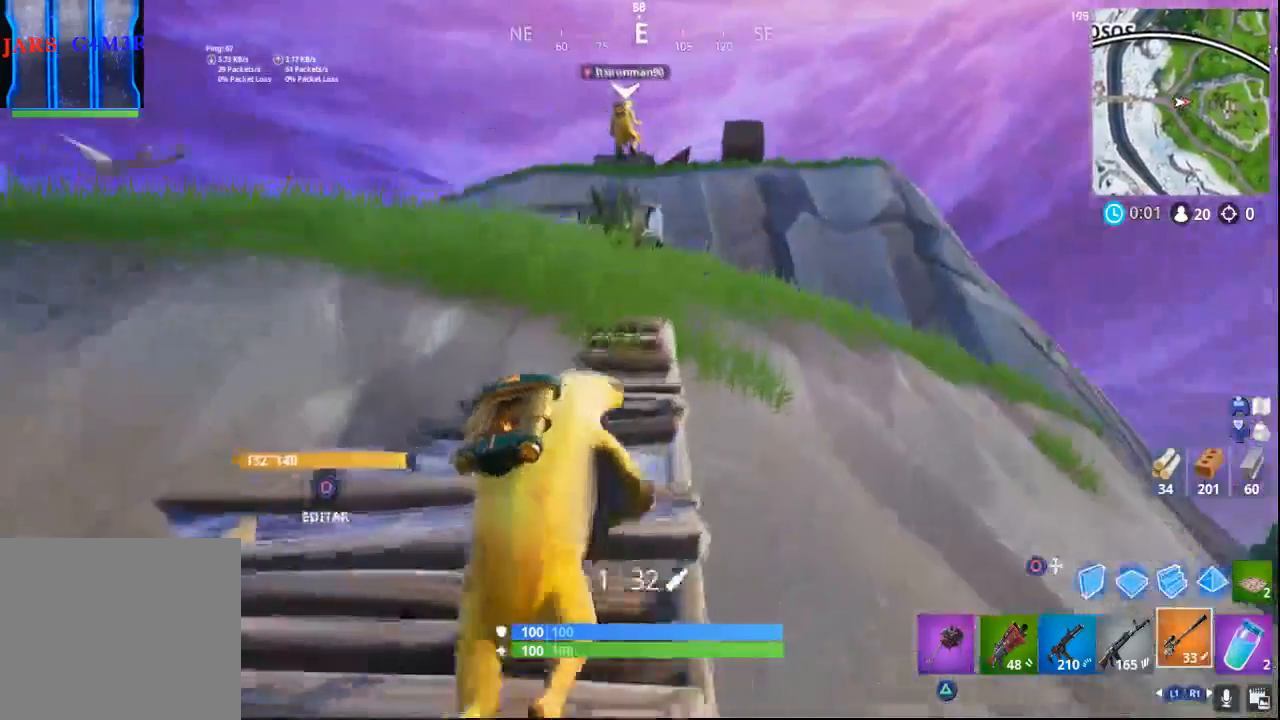
{"buttons": [], "left_stick": "up", "right_stick": "up", "events": [[333, "right_stick", "up"]]}
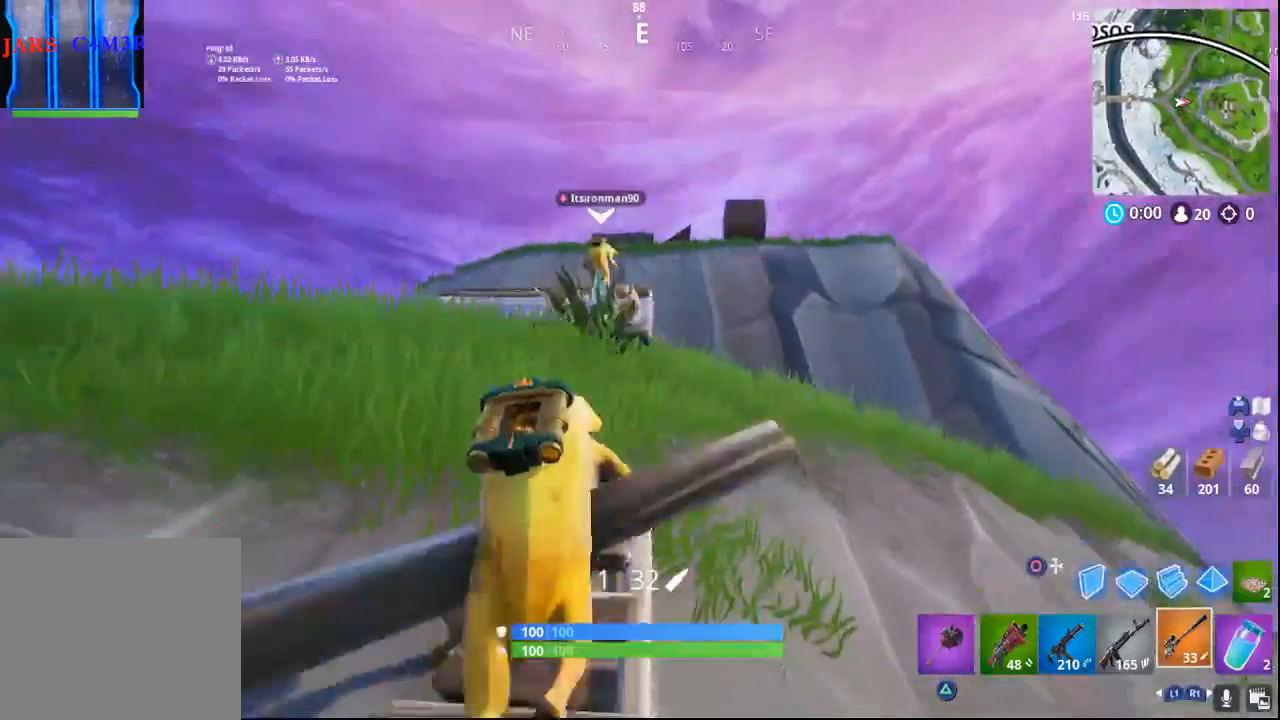
{"buttons": [], "left_stick": "up", "right_stick": "center", "events": [[33, "right_stick", "center"], [167, "CROSS", "down"], [300, "CROSS", "up"]]}
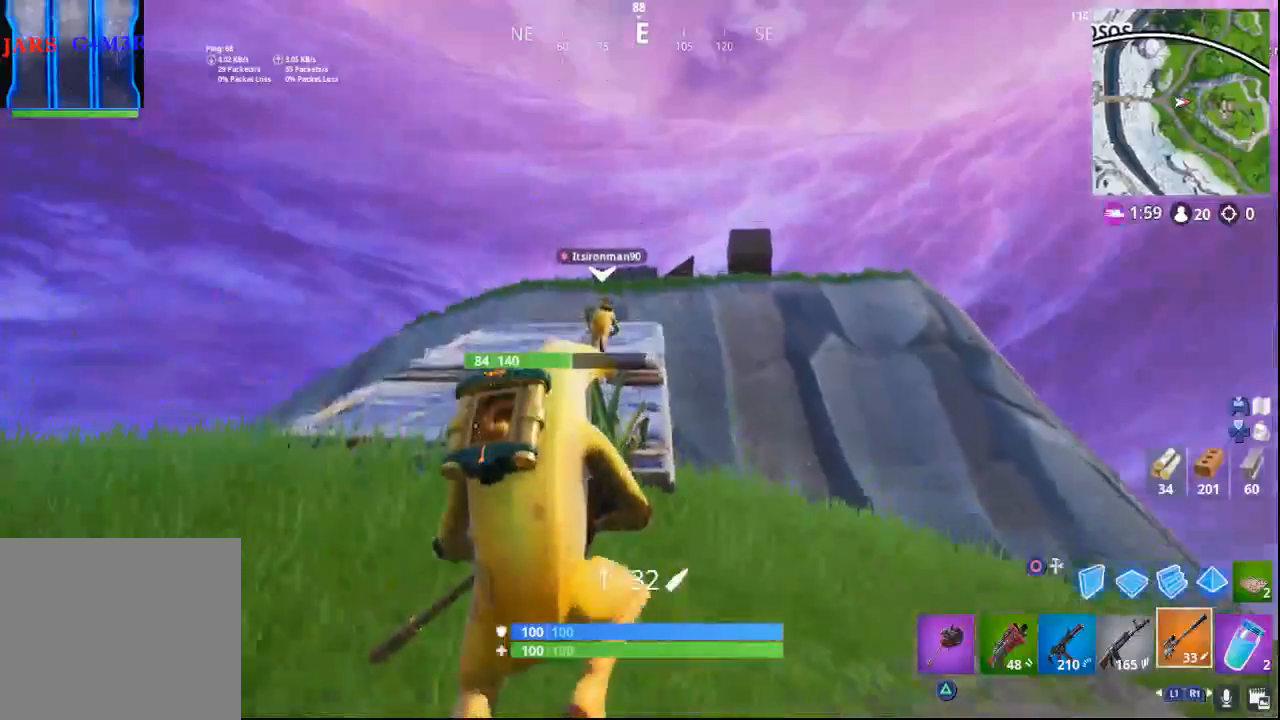
{"buttons": [], "left_stick": "up", "right_stick": "center", "events": []}
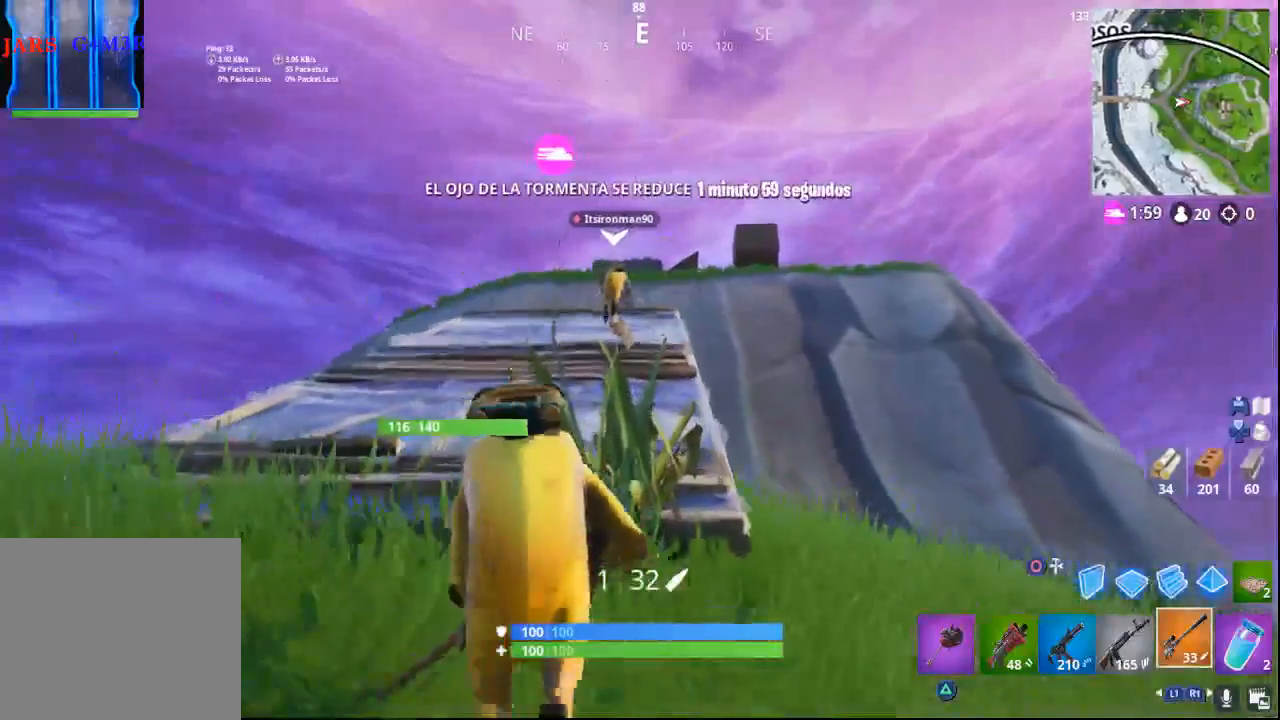
{"buttons": [], "left_stick": "up", "right_stick": "center", "events": [[233, "CROSS", "down"], [350, "CROSS", "up"]]}
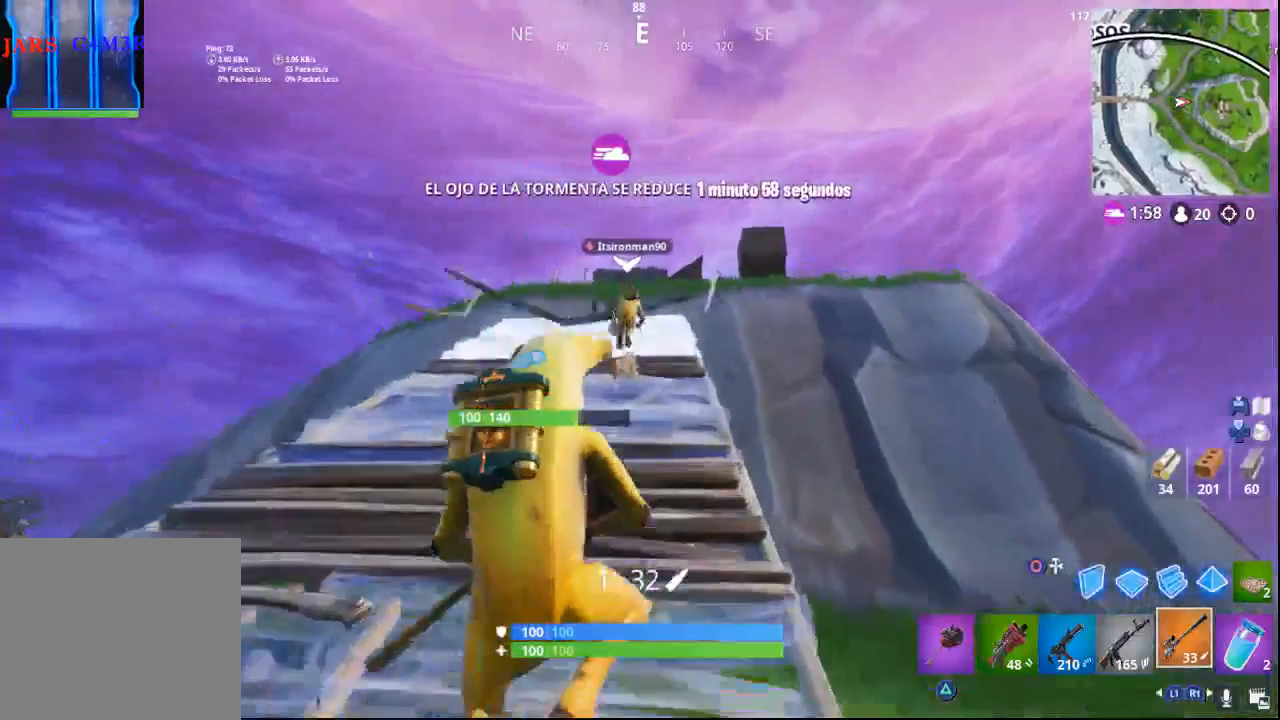
{"buttons": [], "left_stick": "up", "right_stick": "center", "events": []}
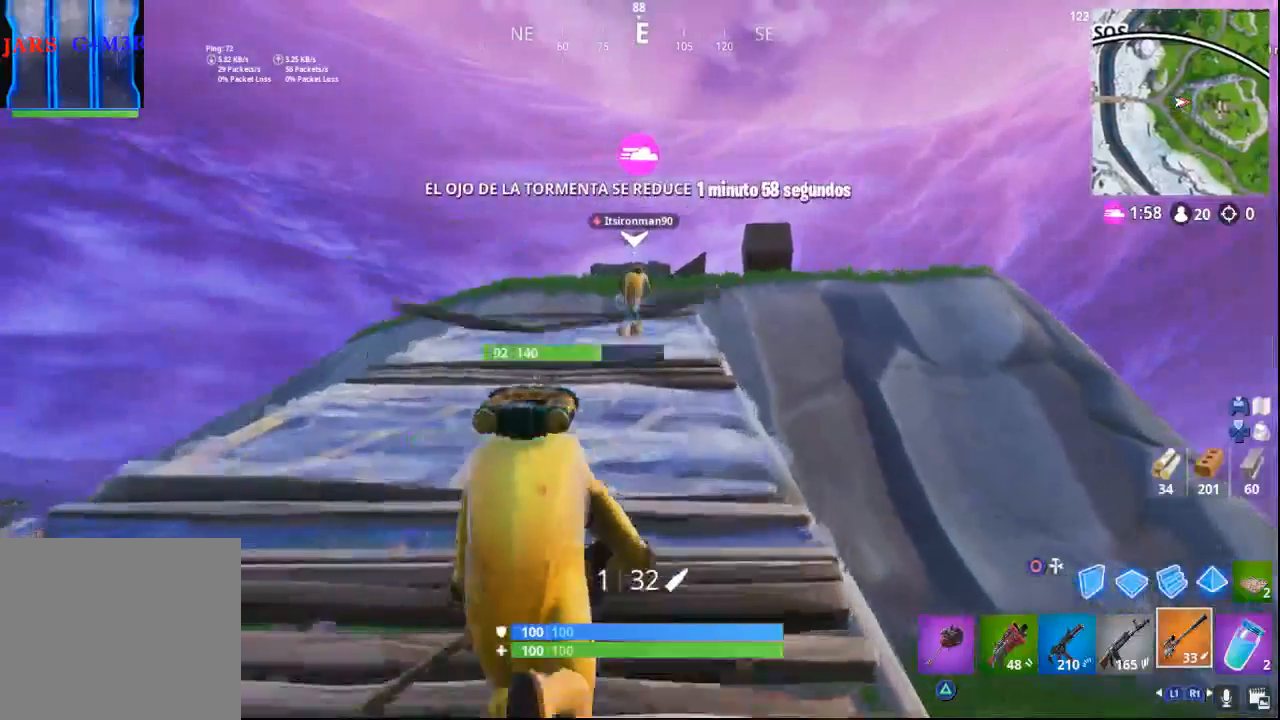
{"buttons": [], "left_stick": "up", "right_stick": "center", "events": []}
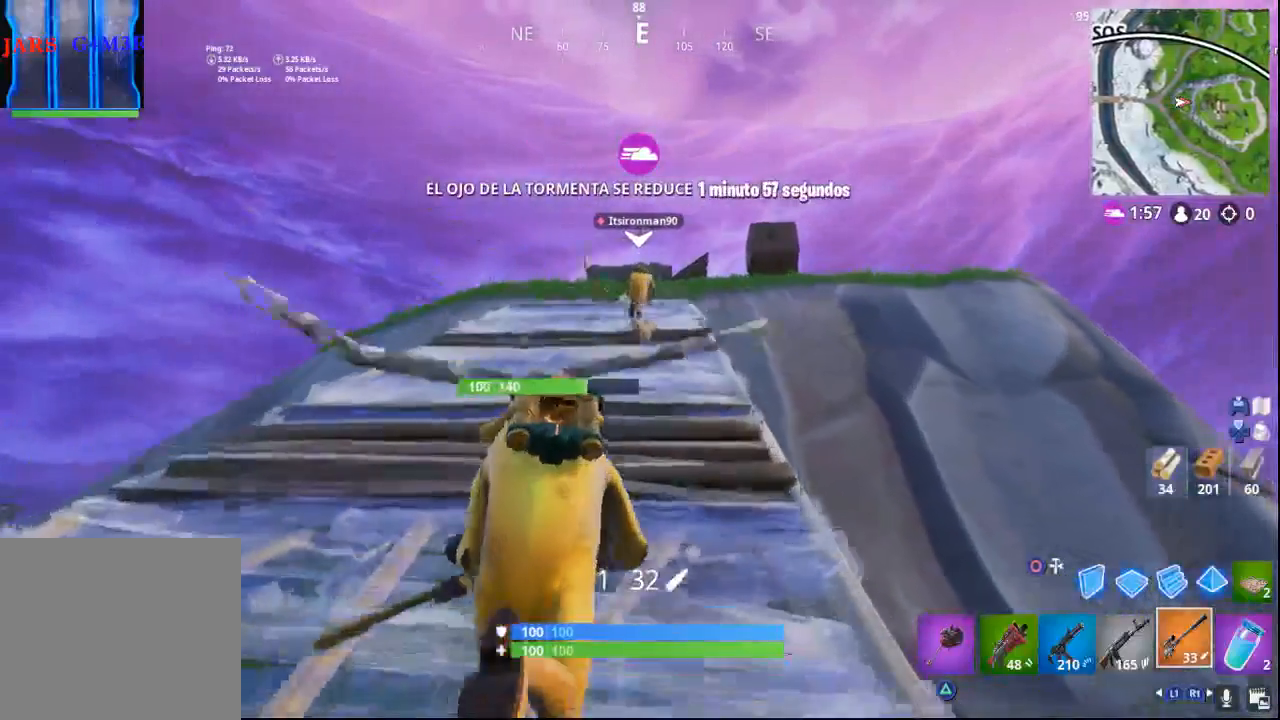
{"buttons": [], "left_stick": "up", "right_stick": "center", "events": [[367, "L1", "down"], [500, "L1", "up"]]}
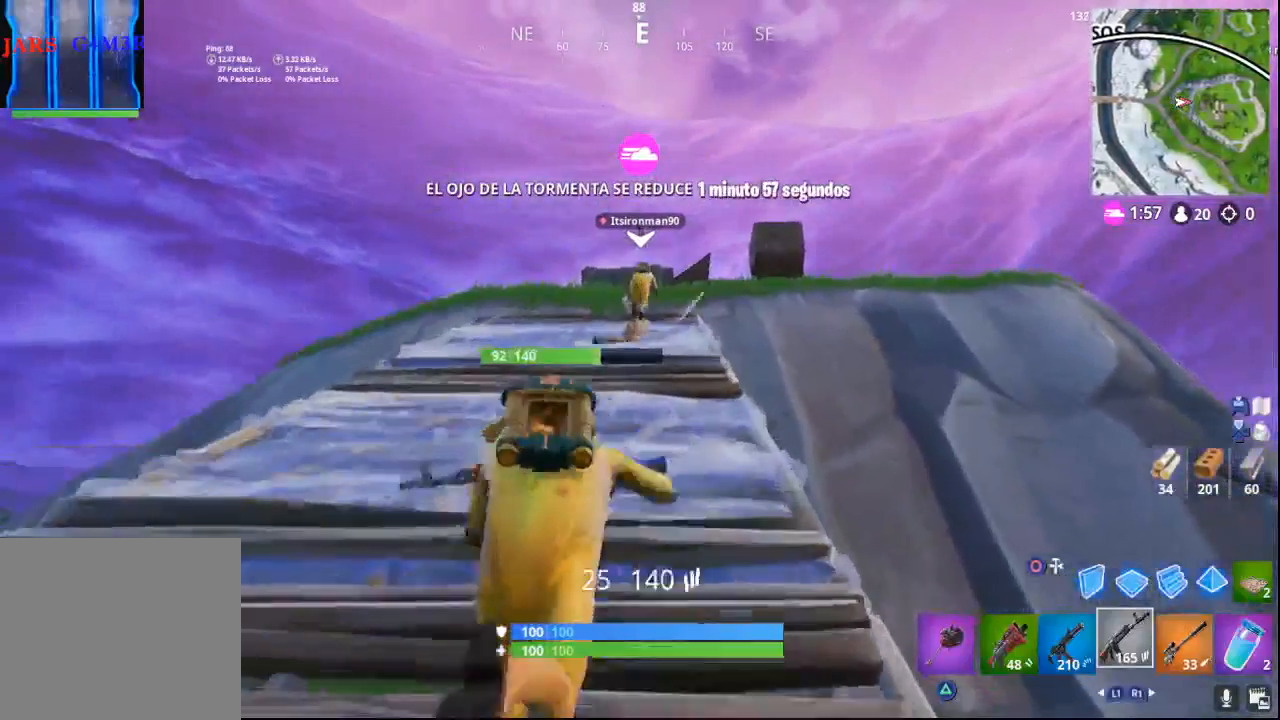
{"buttons": [], "left_stick": "up", "right_stick": "center", "events": []}
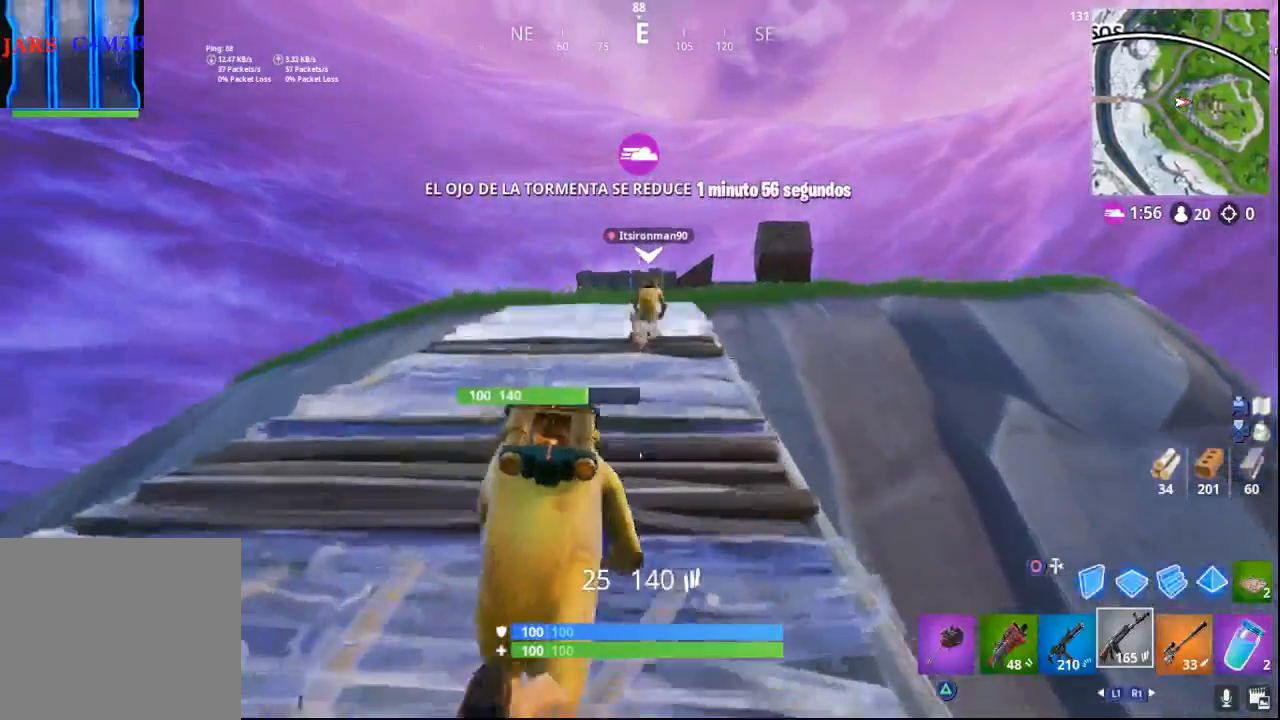
{"buttons": ["L1"], "left_stick": "up", "right_stick": "center", "events": [[433, "L1", "down"]]}
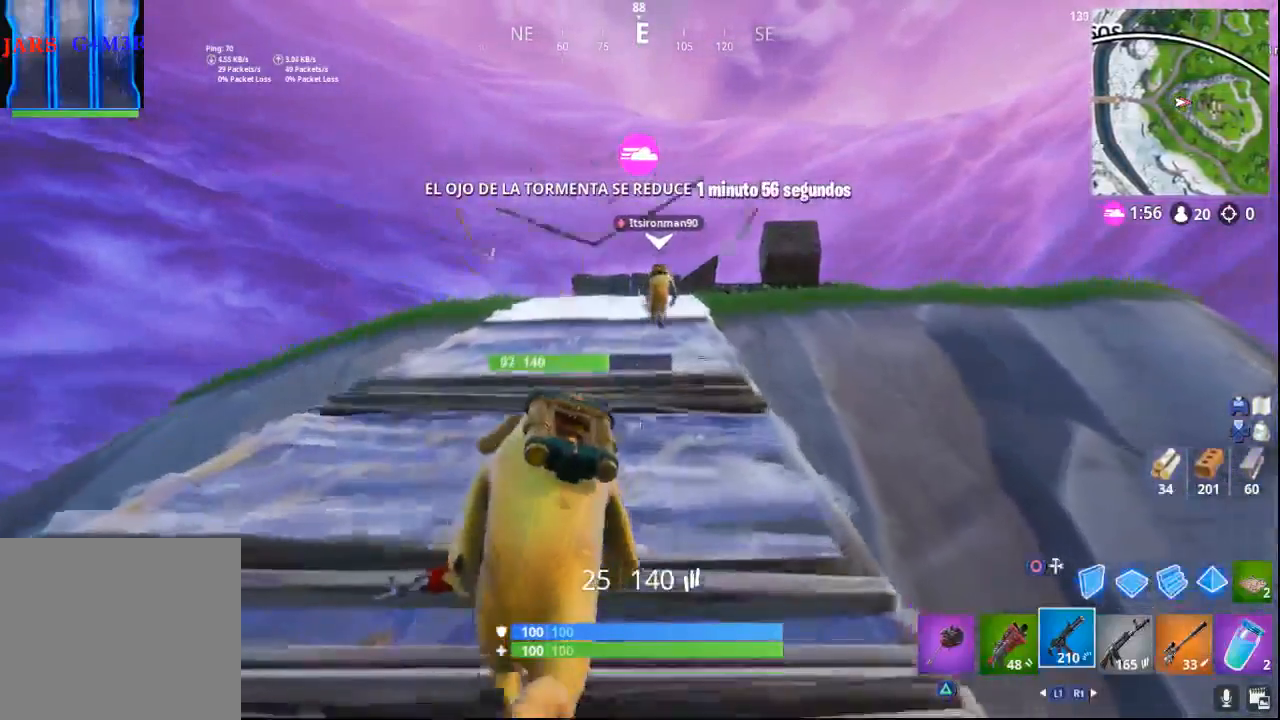
{"buttons": [], "left_stick": "up", "right_stick": "center", "events": [[50, "L1", "up"], [117, "L1", "down"], [233, "L1", "up"]]}
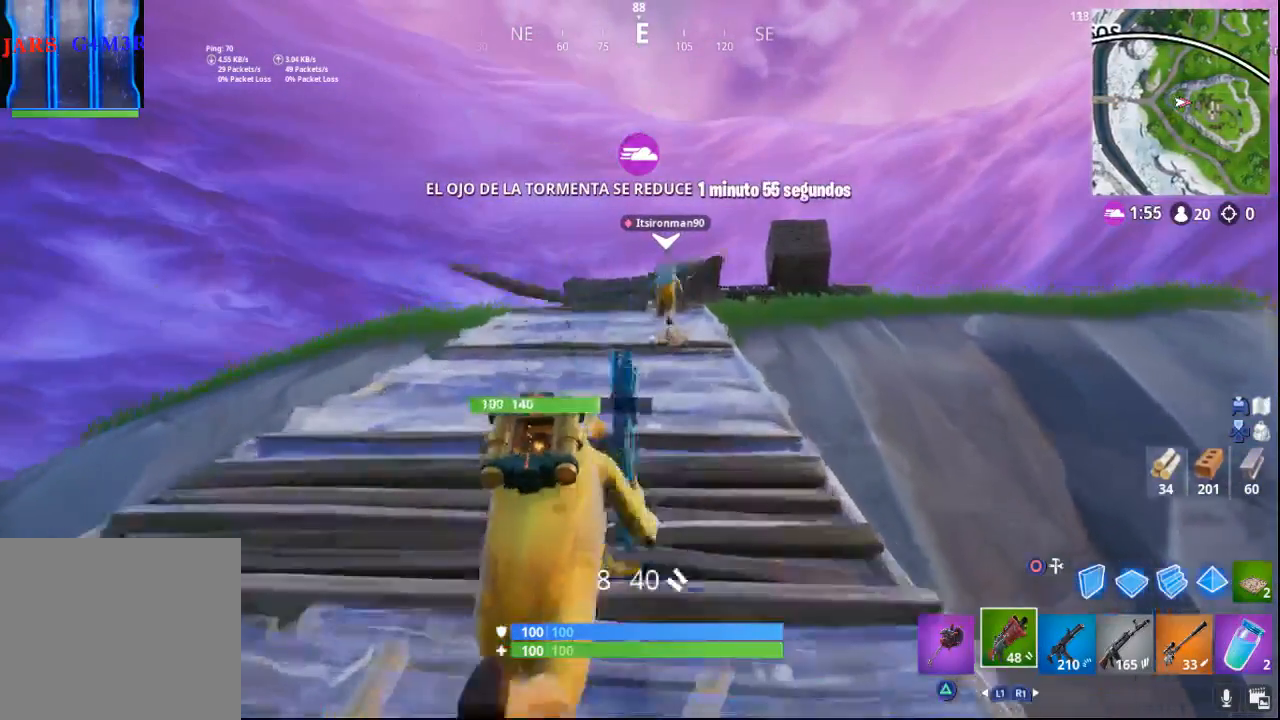
{"buttons": [], "left_stick": "up", "right_stick": "center", "events": [[150, "right_stick", "up-right"], [317, "right_stick", "center"], [333, "R1", "down"], [433, "R1", "up"]]}
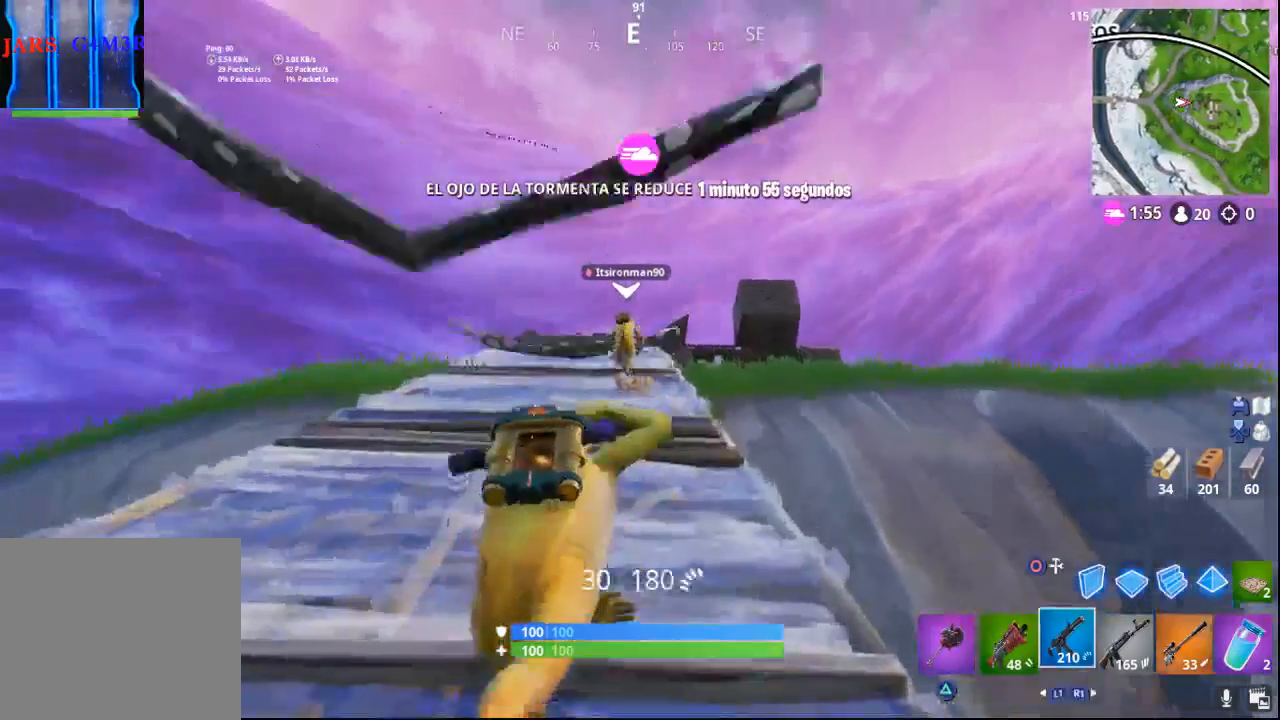
{"buttons": [], "left_stick": "up", "right_stick": "center", "events": [[317, "R1", "down"], [417, "R1", "up"]]}
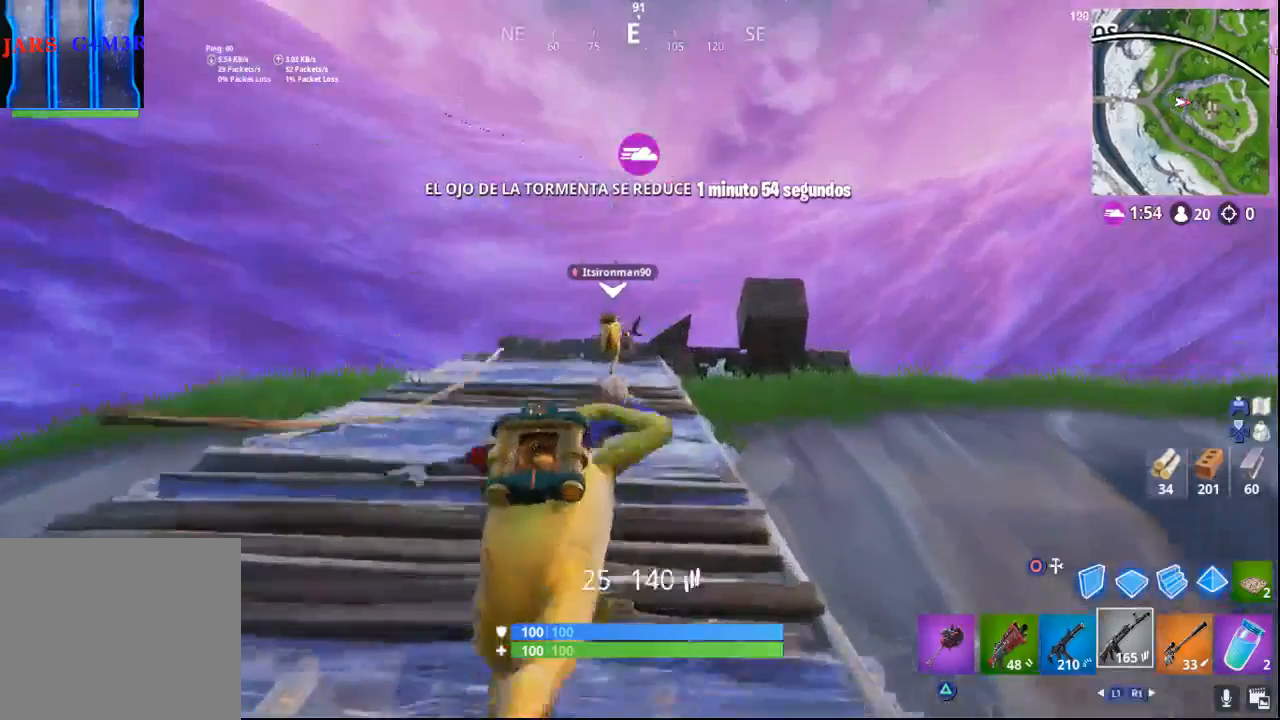
{"buttons": [], "left_stick": "up", "right_stick": "down", "events": [[367, "right_stick", "down"]]}
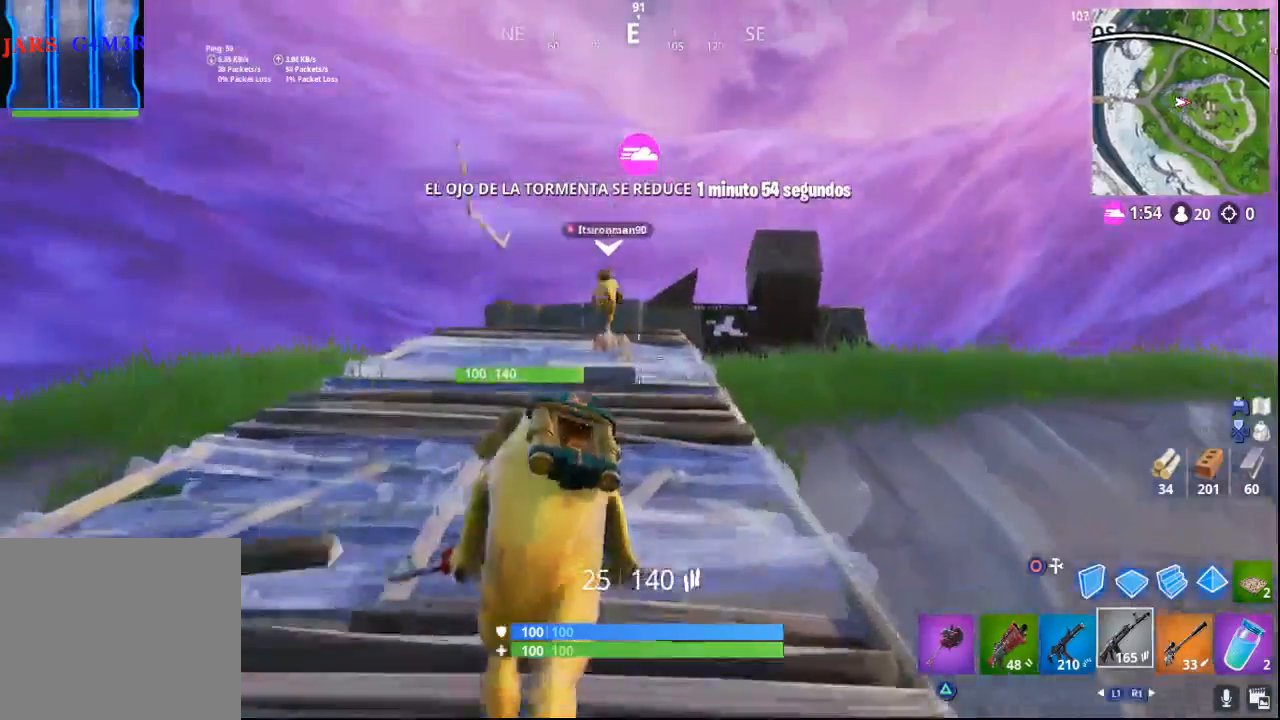
{"buttons": [], "left_stick": "up", "right_stick": "center", "events": [[50, "right_stick", "center"]]}
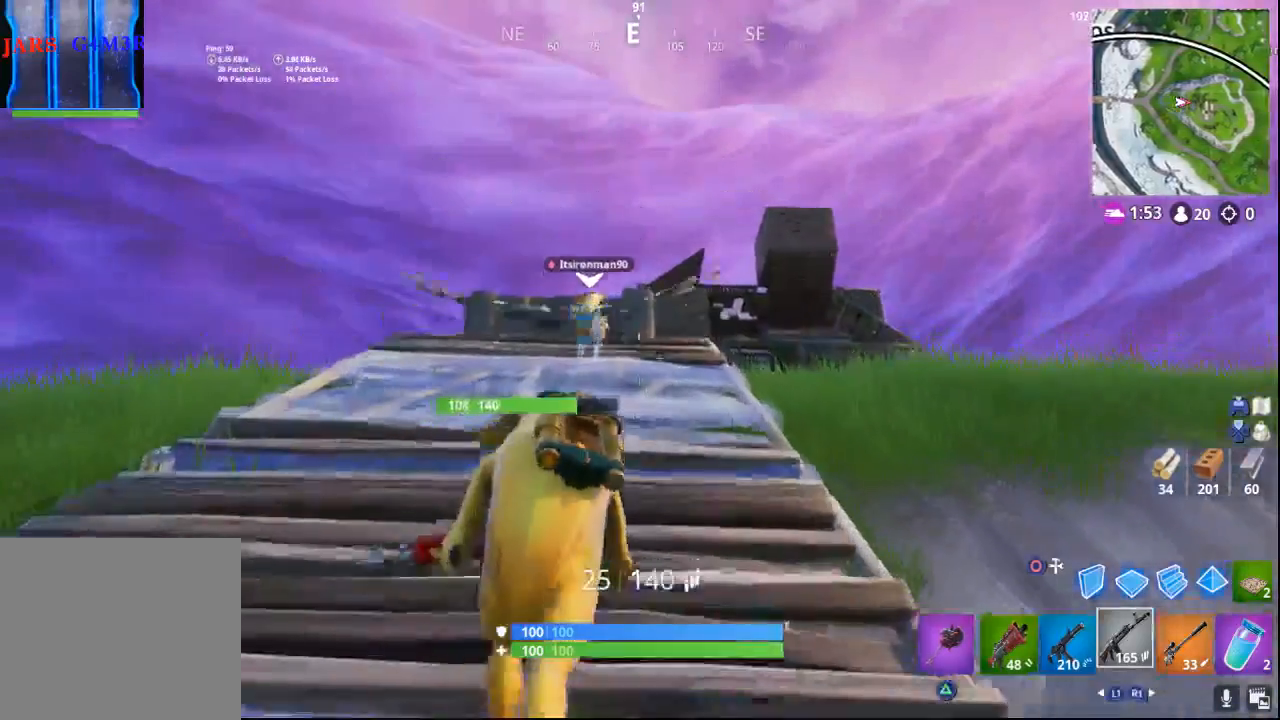
{"buttons": [], "left_stick": "up", "right_stick": "down", "events": [[417, "right_stick", "down"]]}